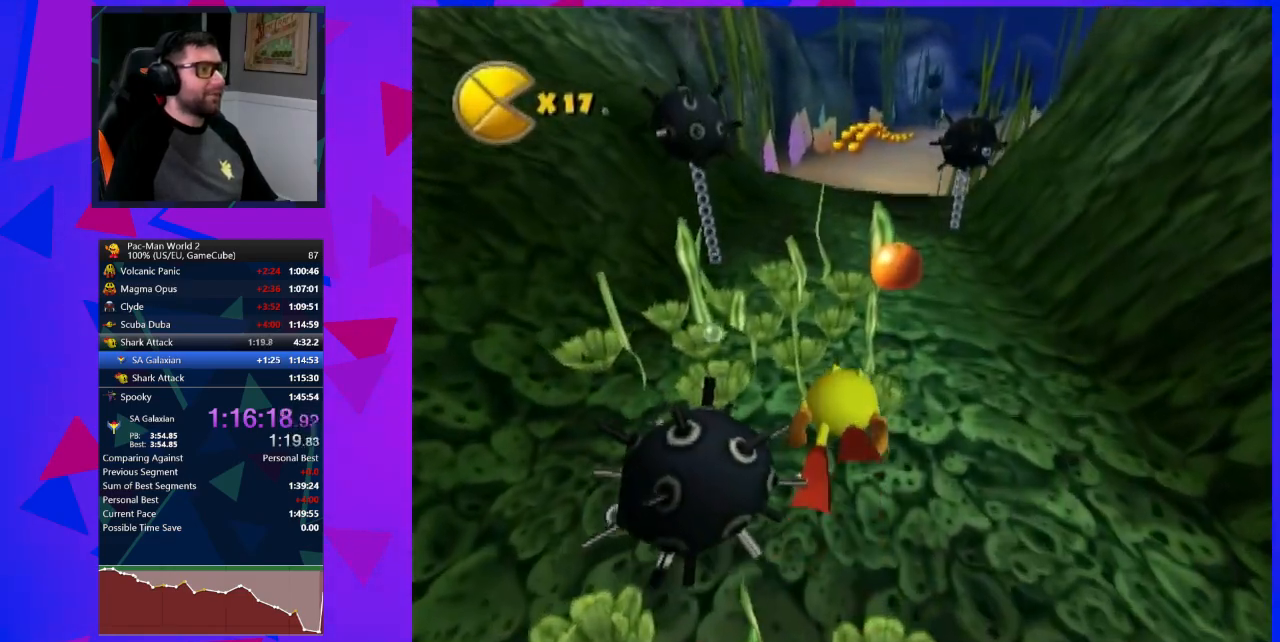
Gameplay with a controller (Nintendo layout); each line is a JSON object with the inputs held at the frame after it. "events" lists button and stick changes between this image and that frame as [ms after this image, input, new state], when the widget could be followed in between. Not read: L3 R3 right_stick.
{"buttons": [], "left_stick": "center", "events": [[150, "left_stick", "down-left"], [300, "left_stick", "center"]]}
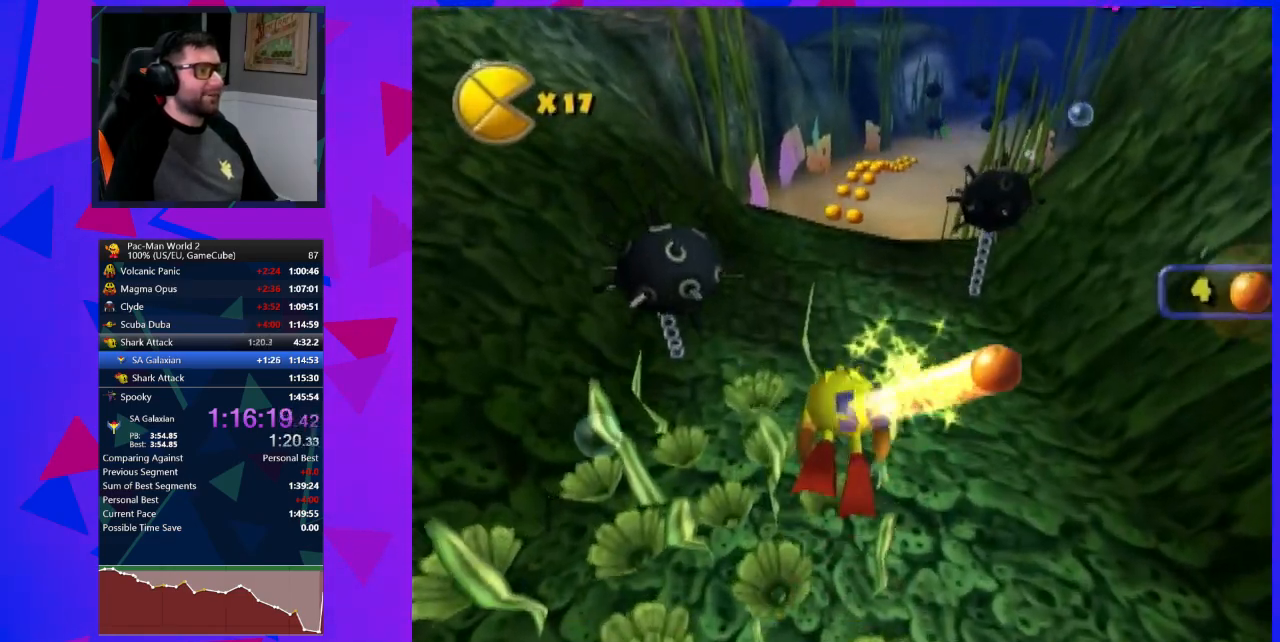
{"buttons": [], "left_stick": "center", "events": [[83, "left_stick", "up-right"], [333, "left_stick", "center"]]}
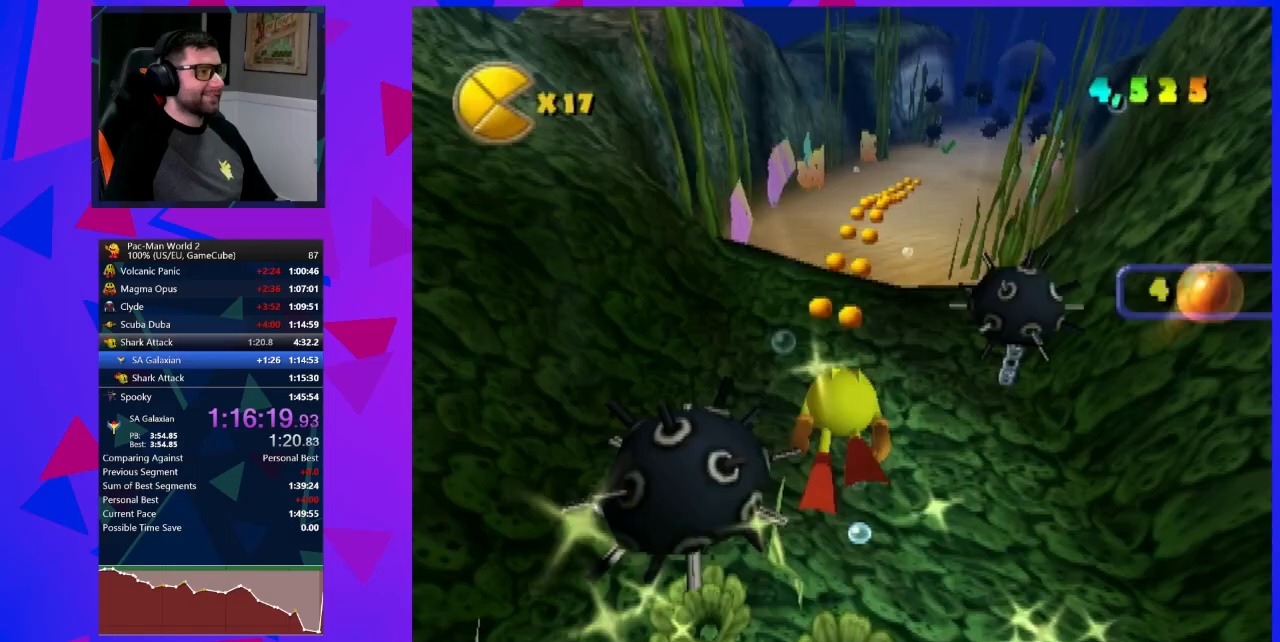
{"buttons": [], "left_stick": "center", "events": []}
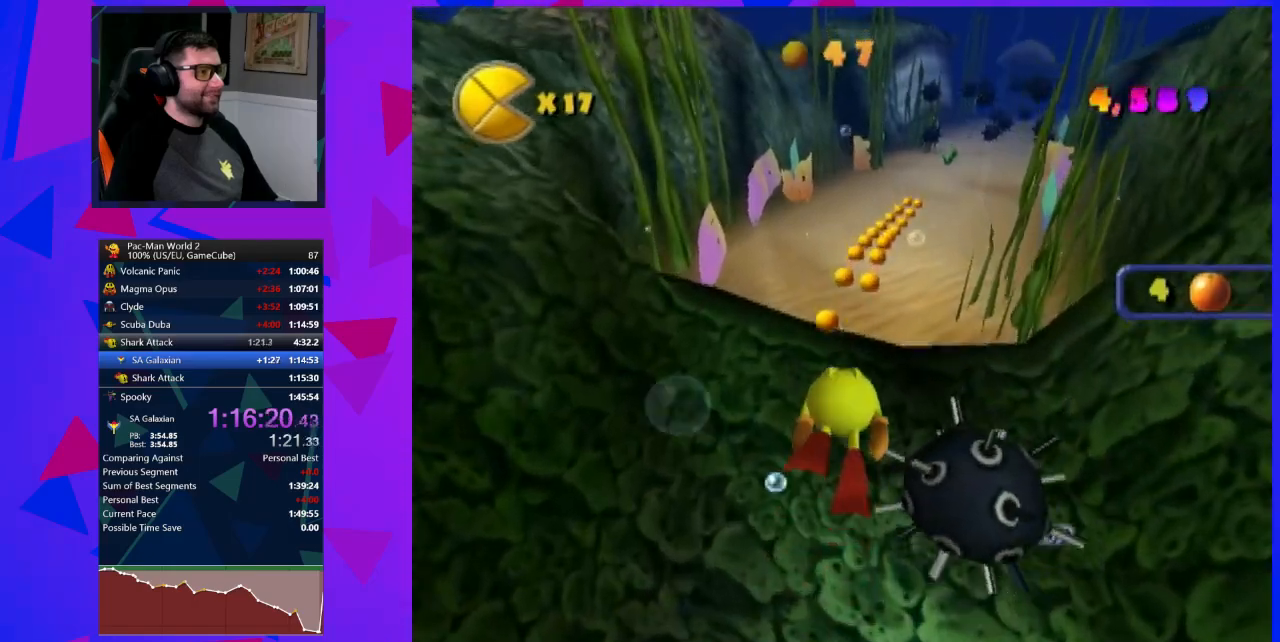
{"buttons": [], "left_stick": "center", "events": [[300, "left_stick", "up-right"], [433, "left_stick", "center"]]}
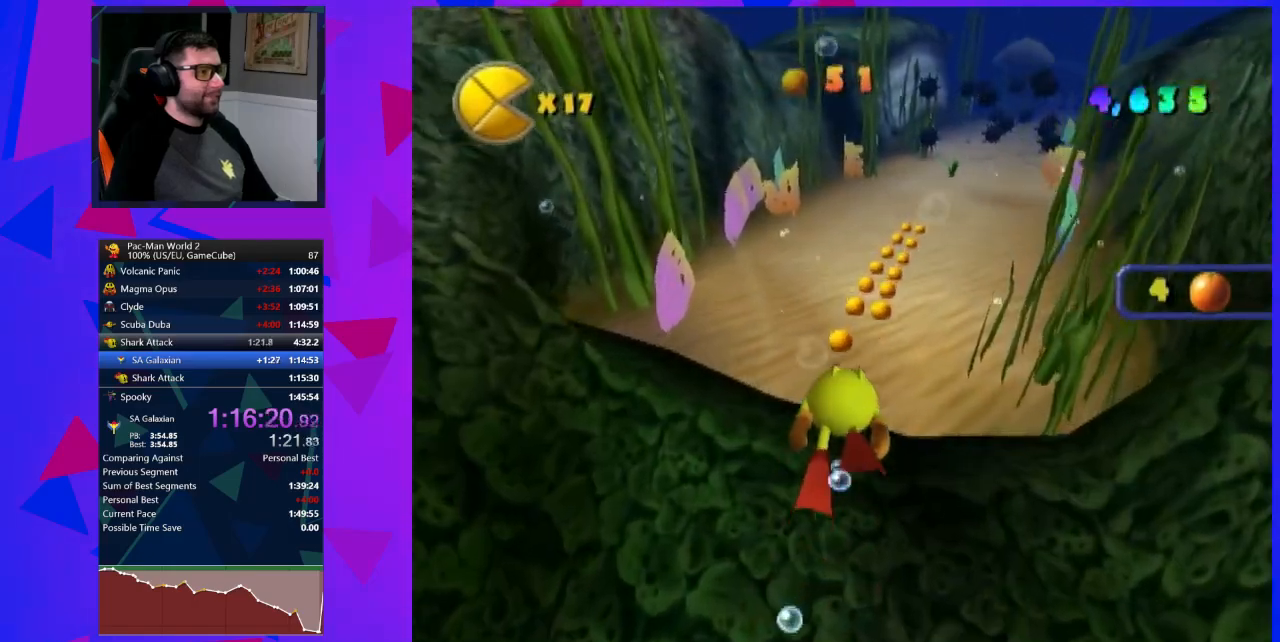
{"buttons": [], "left_stick": "center", "events": [[50, "left_stick", "up-right"], [183, "left_stick", "center"], [333, "left_stick", "up-right"], [467, "left_stick", "center"]]}
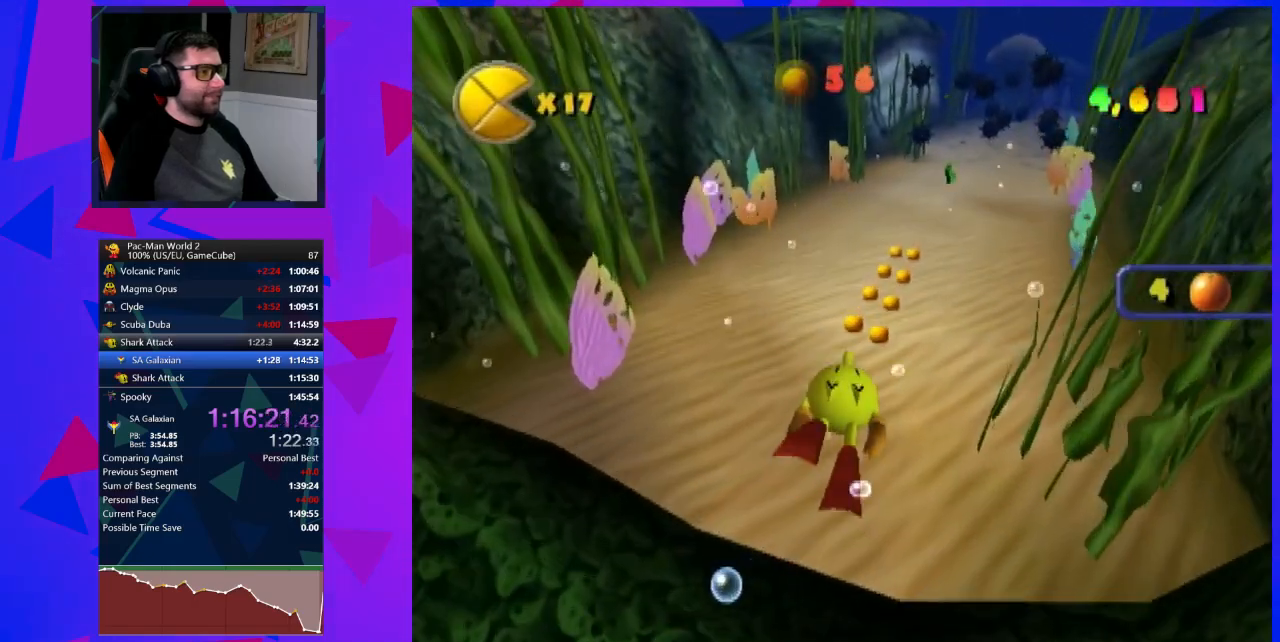
{"buttons": [], "left_stick": "down-right", "events": [[150, "left_stick", "up-right"], [250, "left_stick", "center"], [500, "left_stick", "down-right"]]}
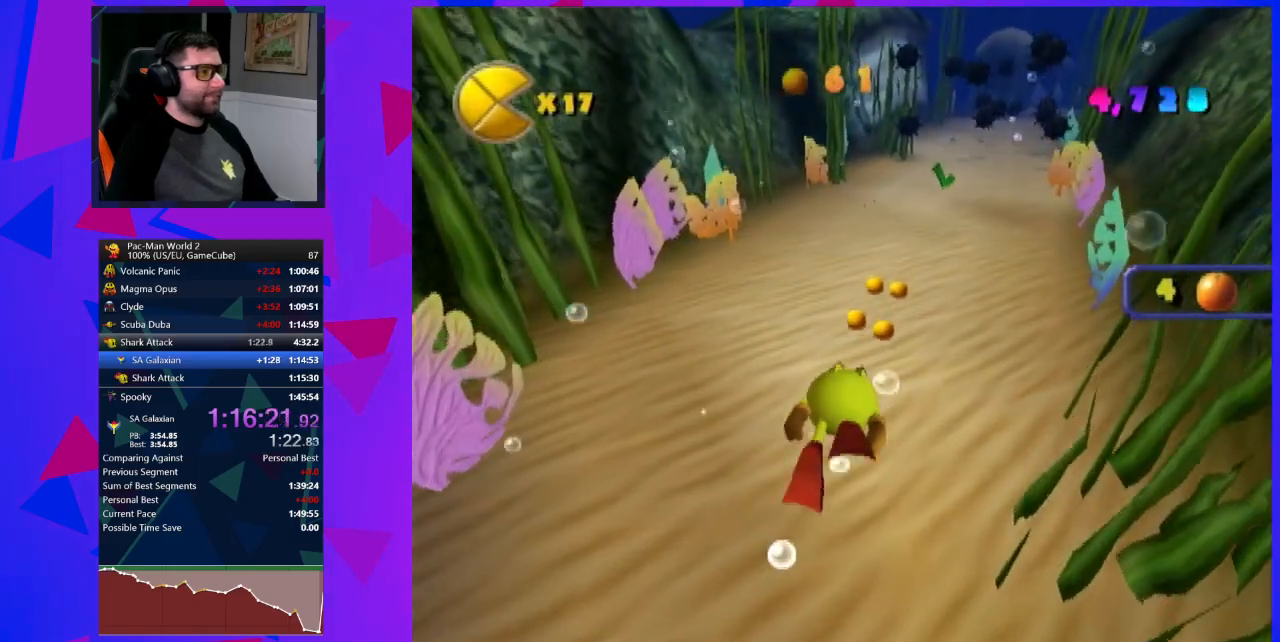
{"buttons": [], "left_stick": "down-right", "events": [[150, "left_stick", "center"], [250, "left_stick", "down-right"]]}
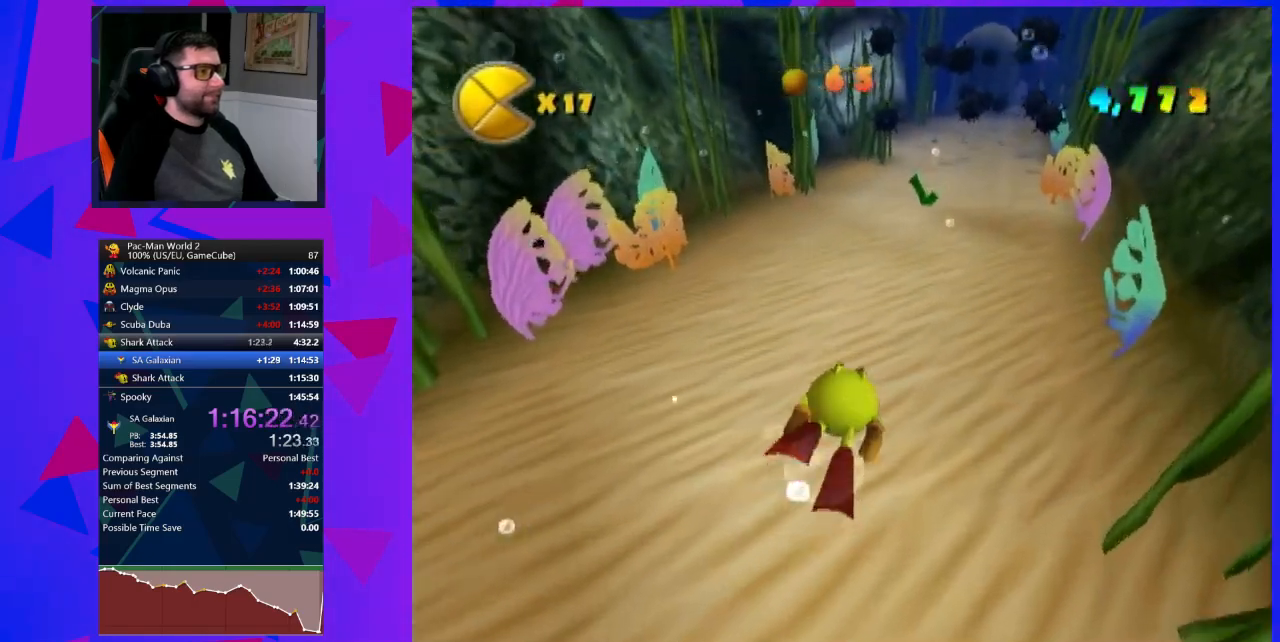
{"buttons": [], "left_stick": "center", "events": [[150, "B", "down"], [150, "left_stick", "center"], [250, "B", "up"]]}
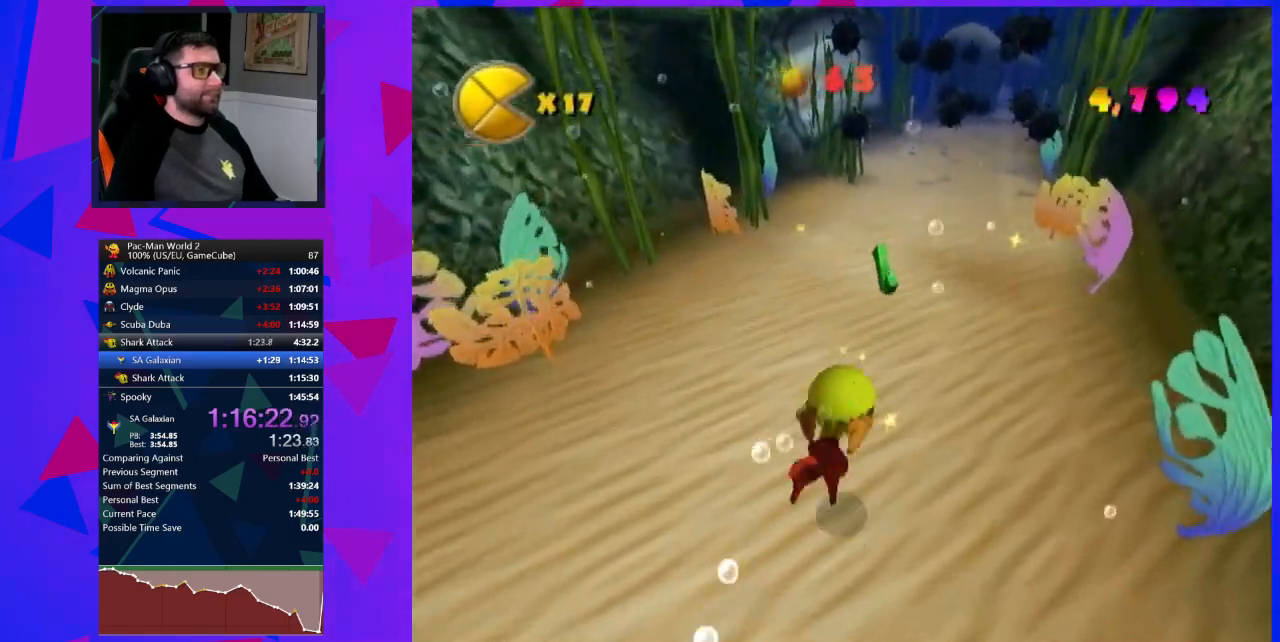
{"buttons": [], "left_stick": "center", "events": []}
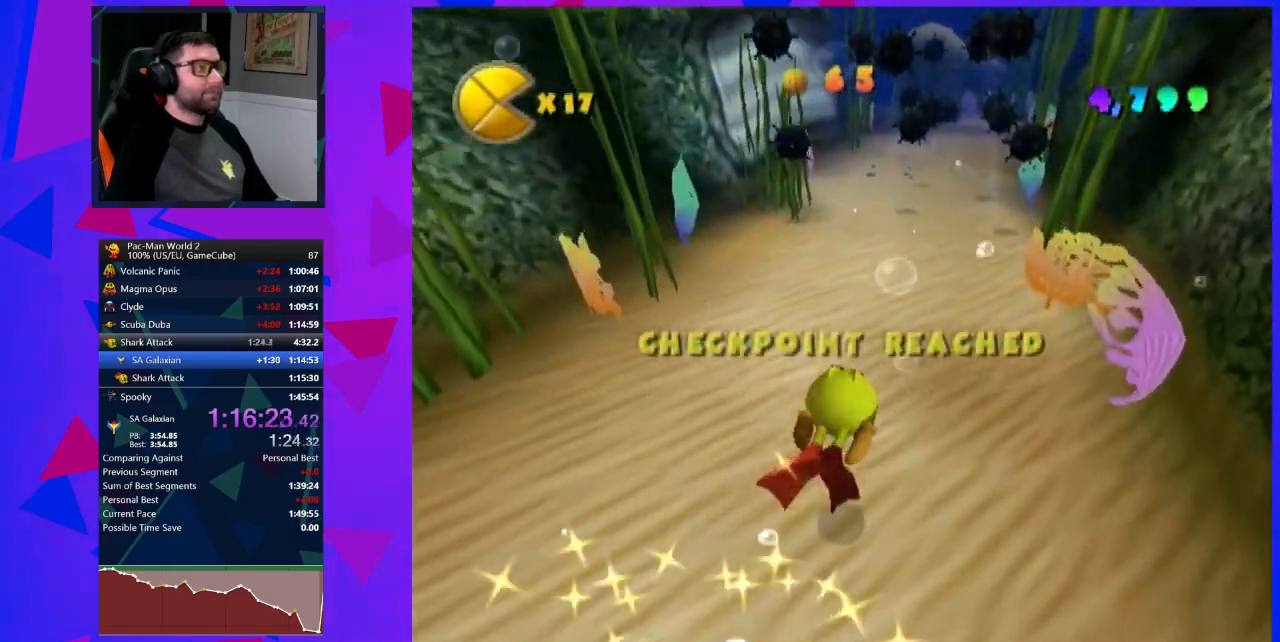
{"buttons": [], "left_stick": "center", "events": [[83, "left_stick", "up-left"], [250, "left_stick", "up"], [467, "left_stick", "center"]]}
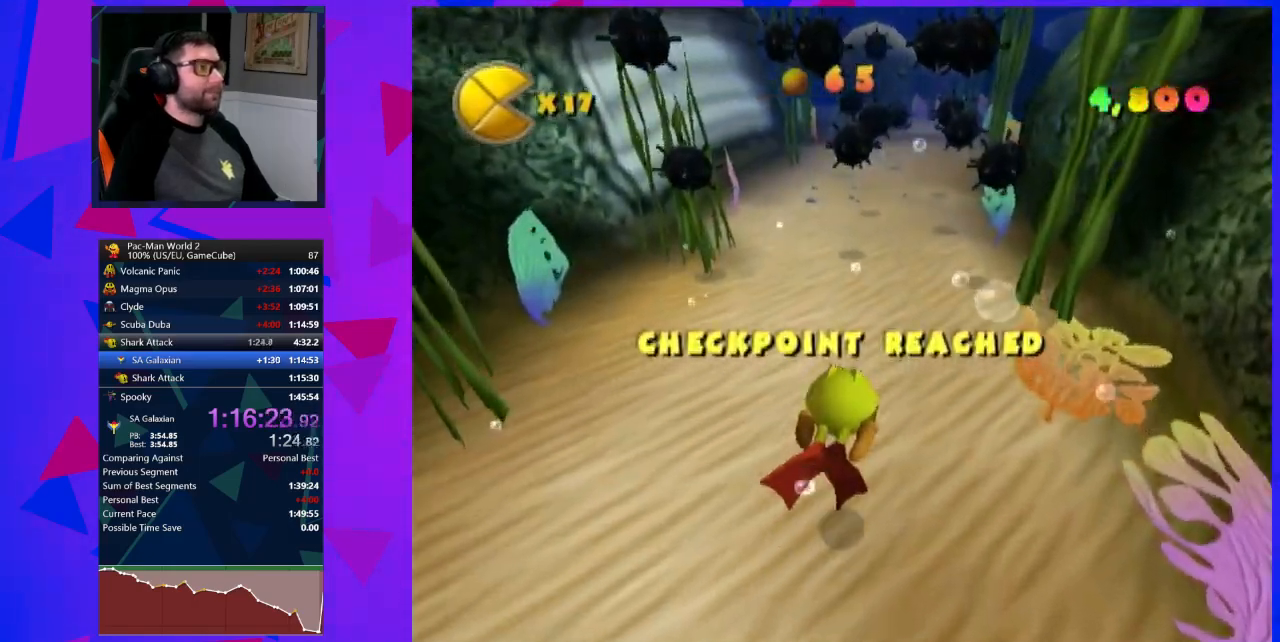
{"buttons": ["B"], "left_stick": "center", "events": [[50, "B", "down"], [117, "B", "up"], [183, "B", "down"], [283, "B", "up"], [333, "B", "down"], [400, "B", "up"], [467, "B", "down"]]}
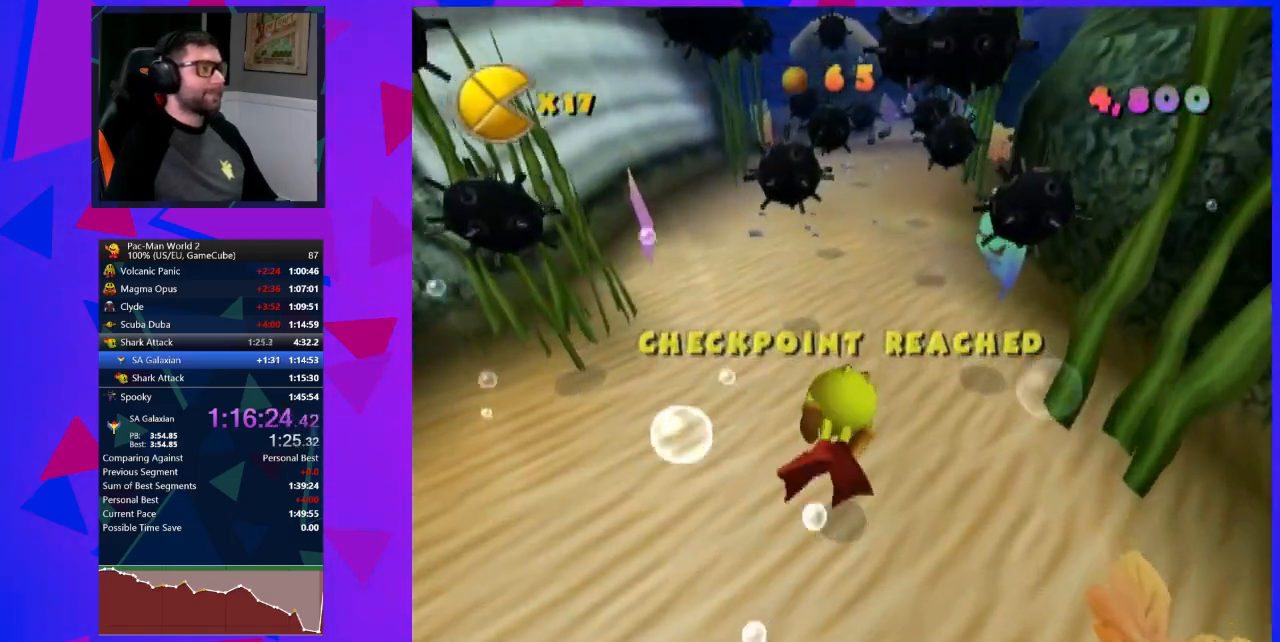
{"buttons": [], "left_stick": "center", "events": [[50, "B", "up"], [117, "left_stick", "up"], [333, "left_stick", "up-right"], [433, "left_stick", "center"]]}
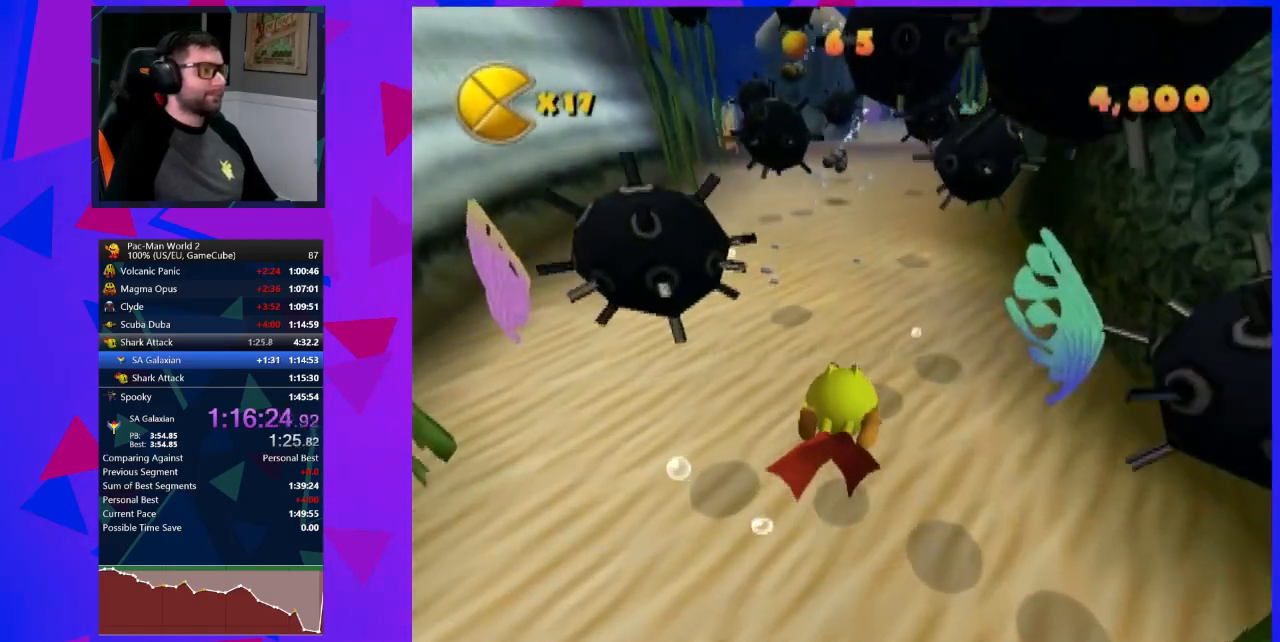
{"buttons": [], "left_stick": "center", "events": [[83, "left_stick", "down"], [150, "left_stick", "down-right"], [333, "left_stick", "center"], [400, "B", "down"], [467, "B", "up"]]}
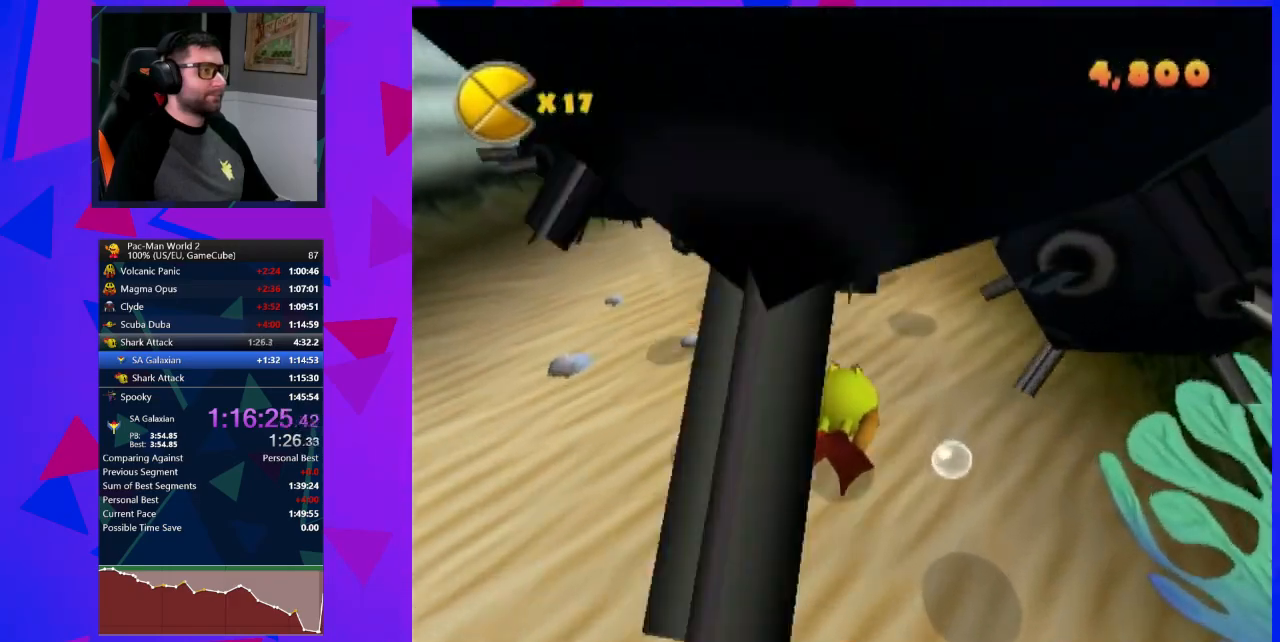
{"buttons": ["B"], "left_stick": "center", "events": [[17, "B", "down"], [117, "B", "up"], [183, "B", "down"], [250, "B", "up"], [300, "B", "down"], [400, "B", "up"], [433, "B", "down"]]}
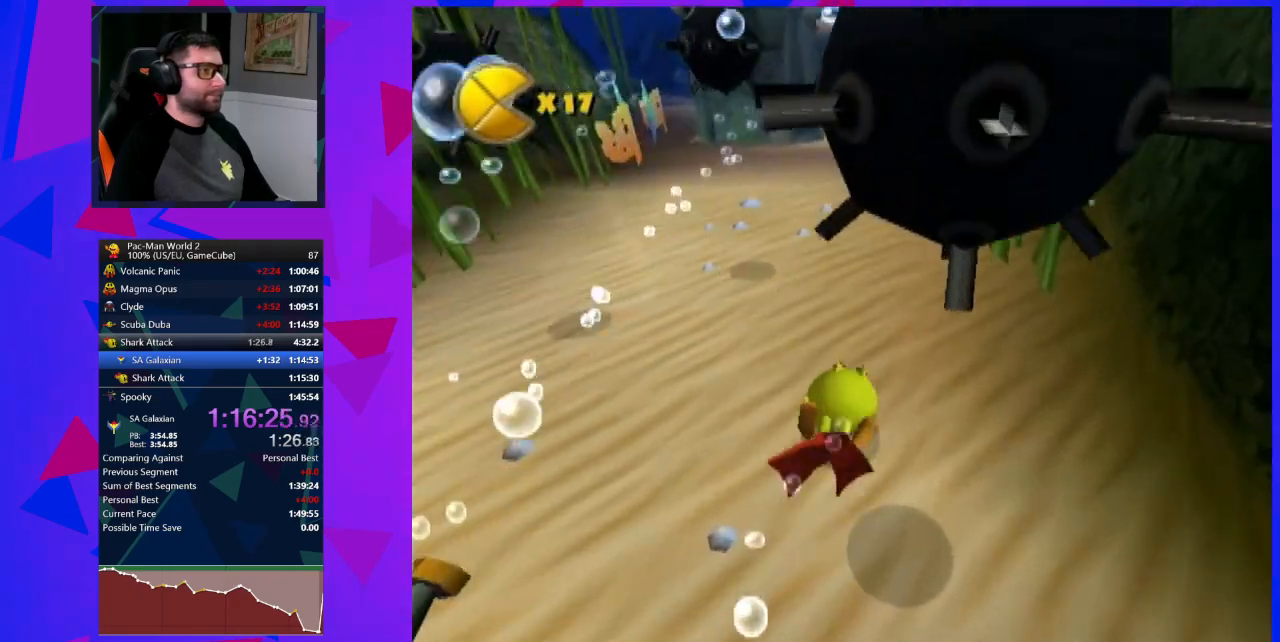
{"buttons": [], "left_stick": "down", "events": [[50, "B", "up"], [133, "left_stick", "down"]]}
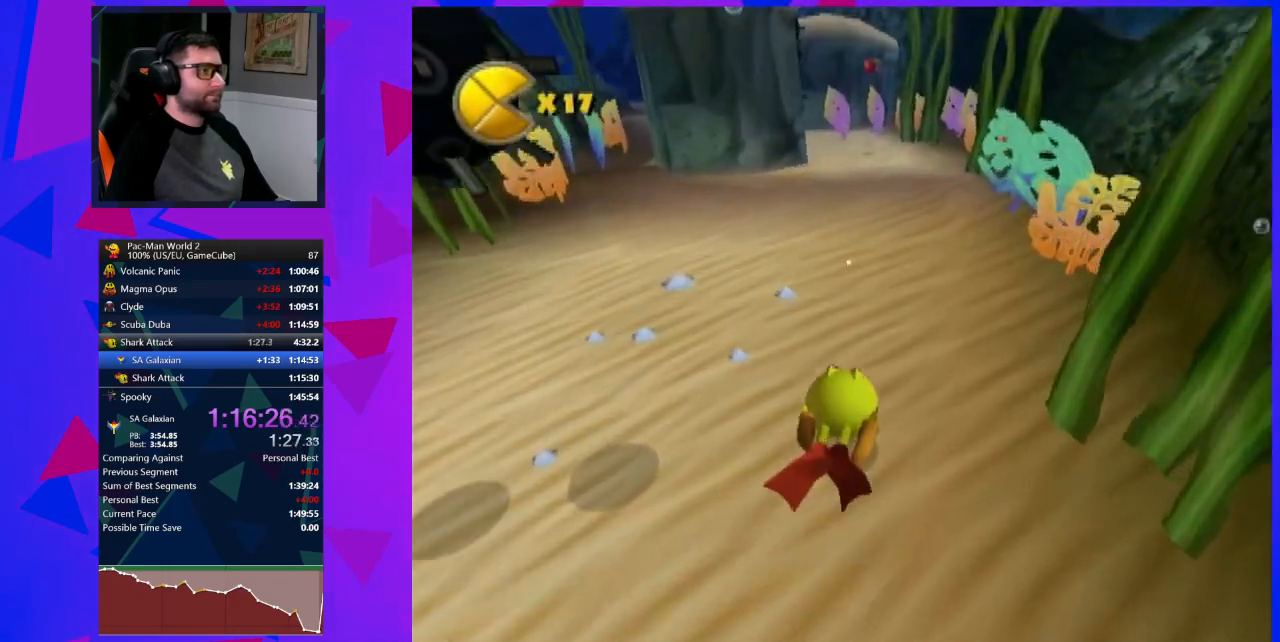
{"buttons": [], "left_stick": "center", "events": [[33, "left_stick", "center"], [367, "B", "down"], [433, "B", "up"]]}
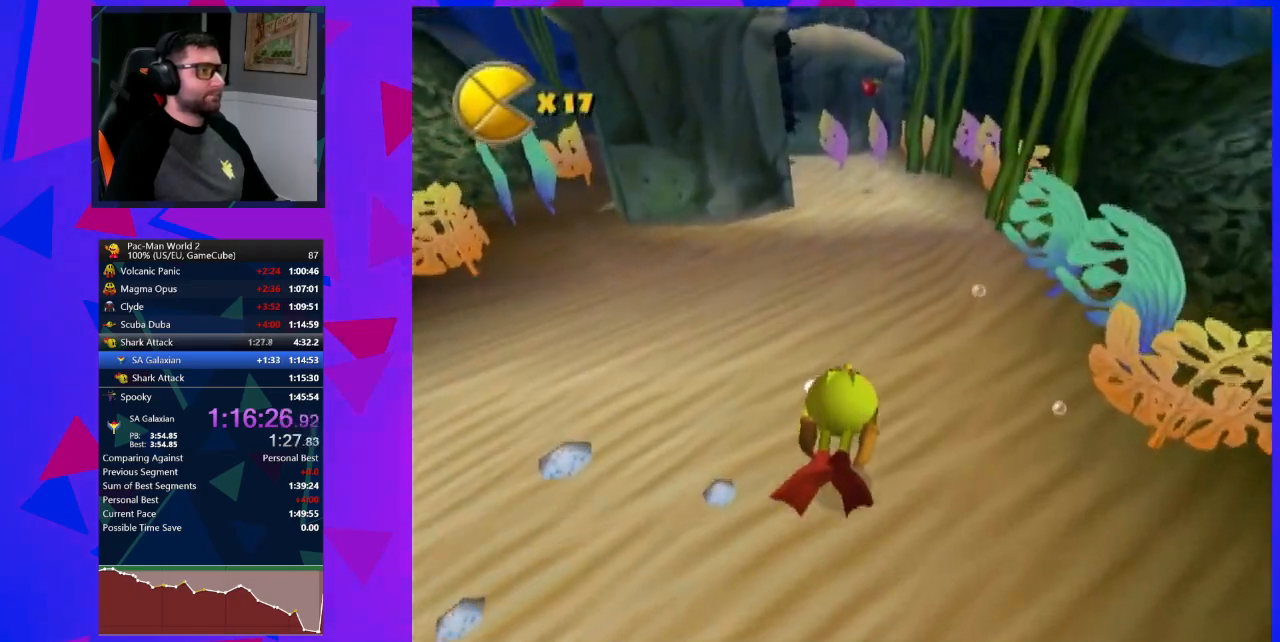
{"buttons": [], "left_stick": "up-right", "events": [[17, "B", "down"], [83, "B", "up"], [117, "B", "down"], [217, "B", "up"], [400, "left_stick", "up-right"]]}
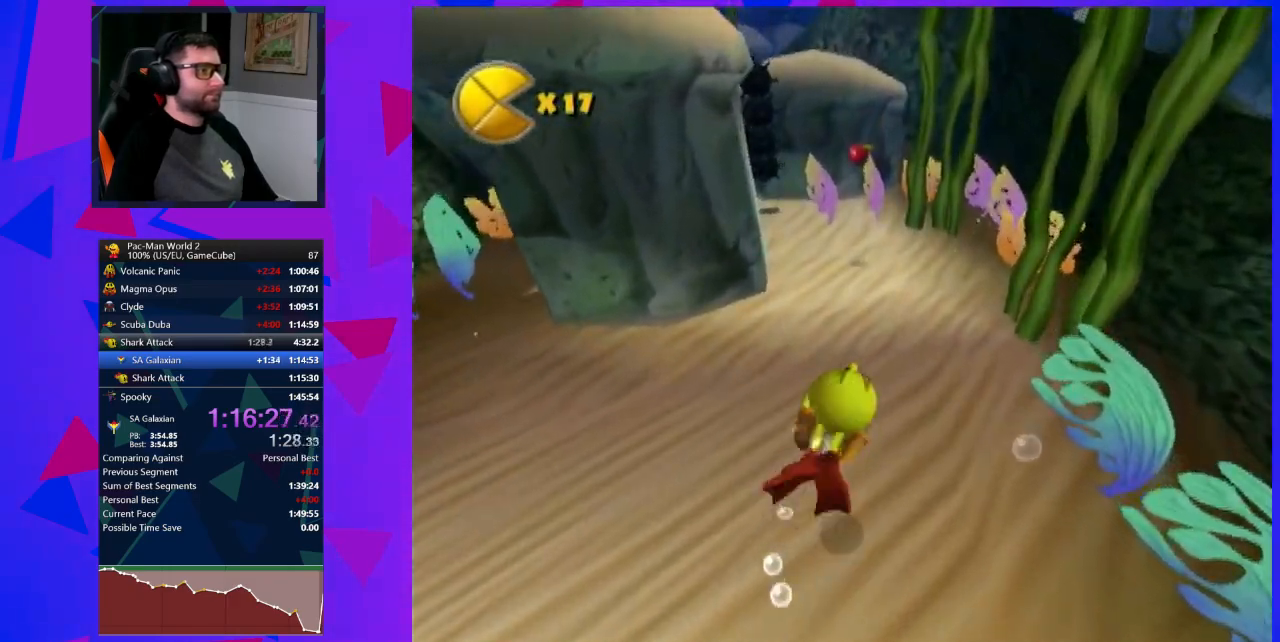
{"buttons": [], "left_stick": "up-left", "events": [[117, "left_stick", "up"], [217, "left_stick", "up-left"]]}
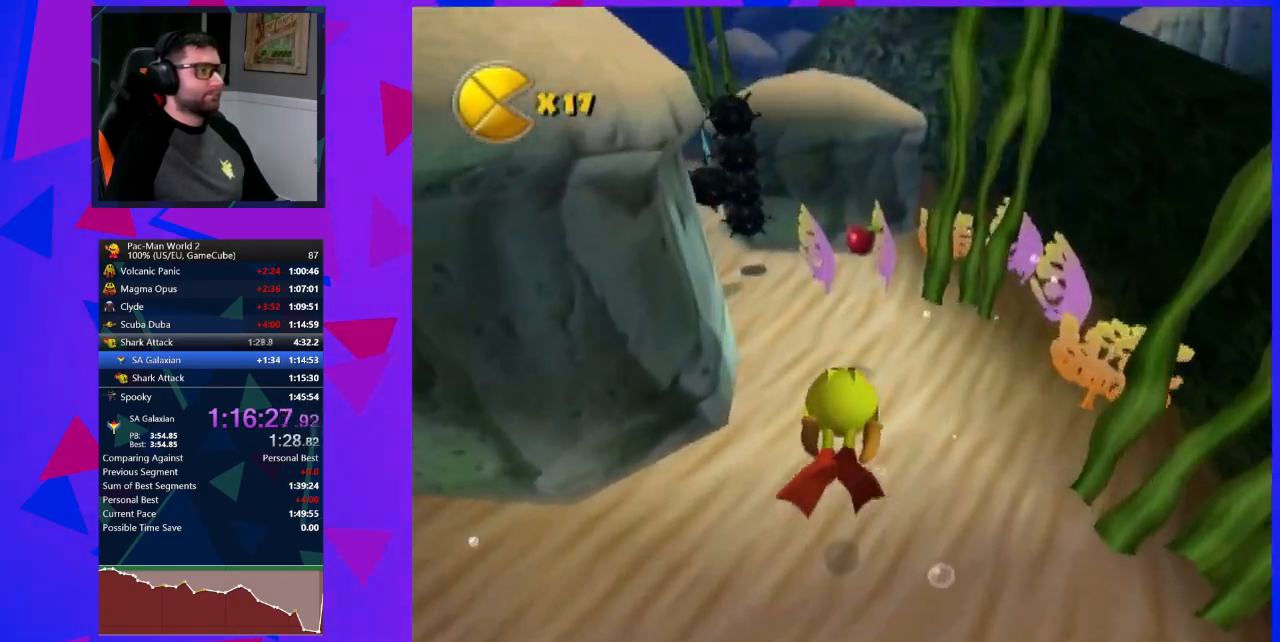
{"buttons": [], "left_stick": "right", "events": [[117, "left_stick", "right"]]}
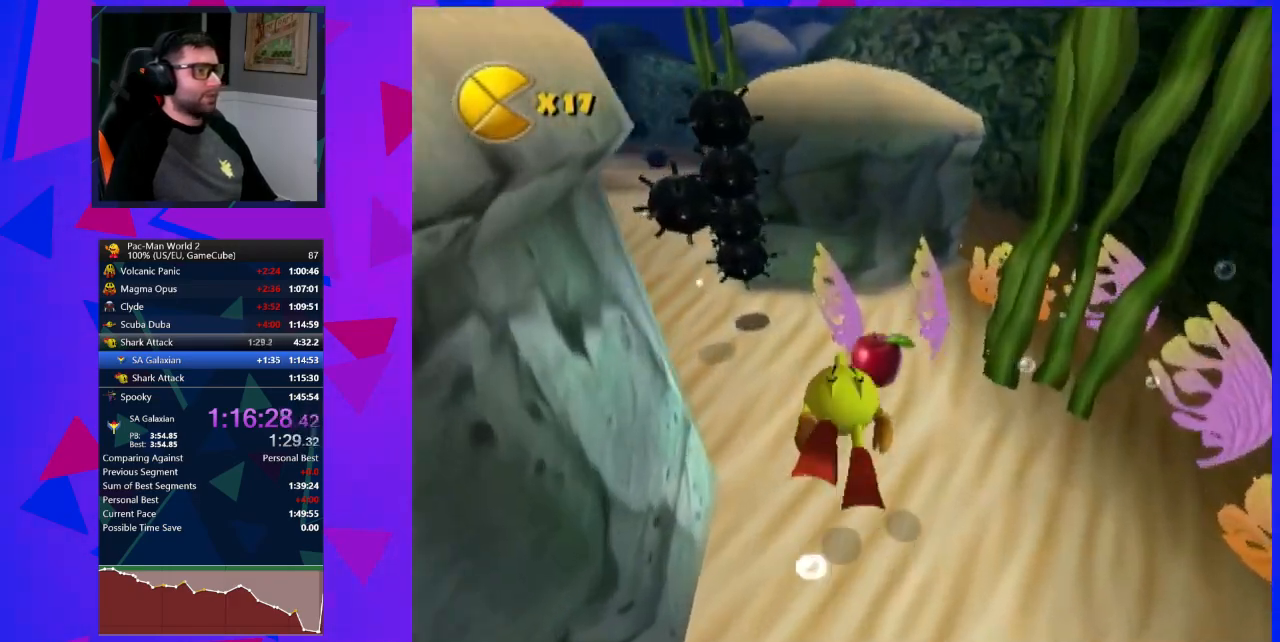
{"buttons": [], "left_stick": "left", "events": [[50, "left_stick", "left"]]}
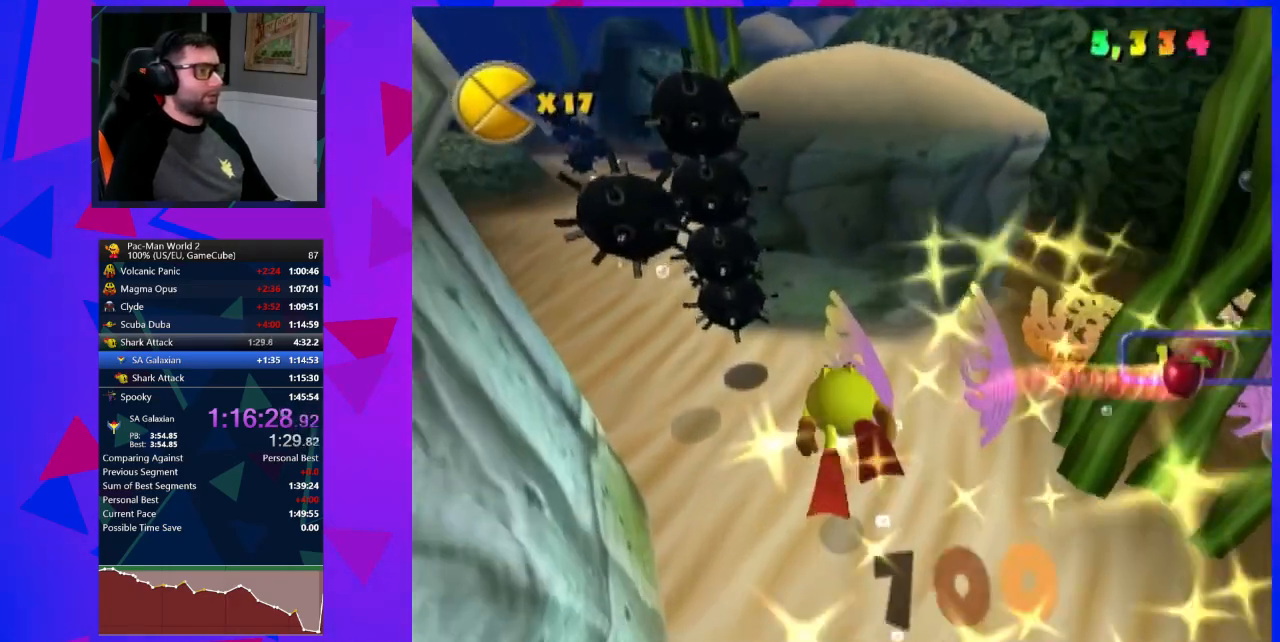
{"buttons": [], "left_stick": "left", "events": []}
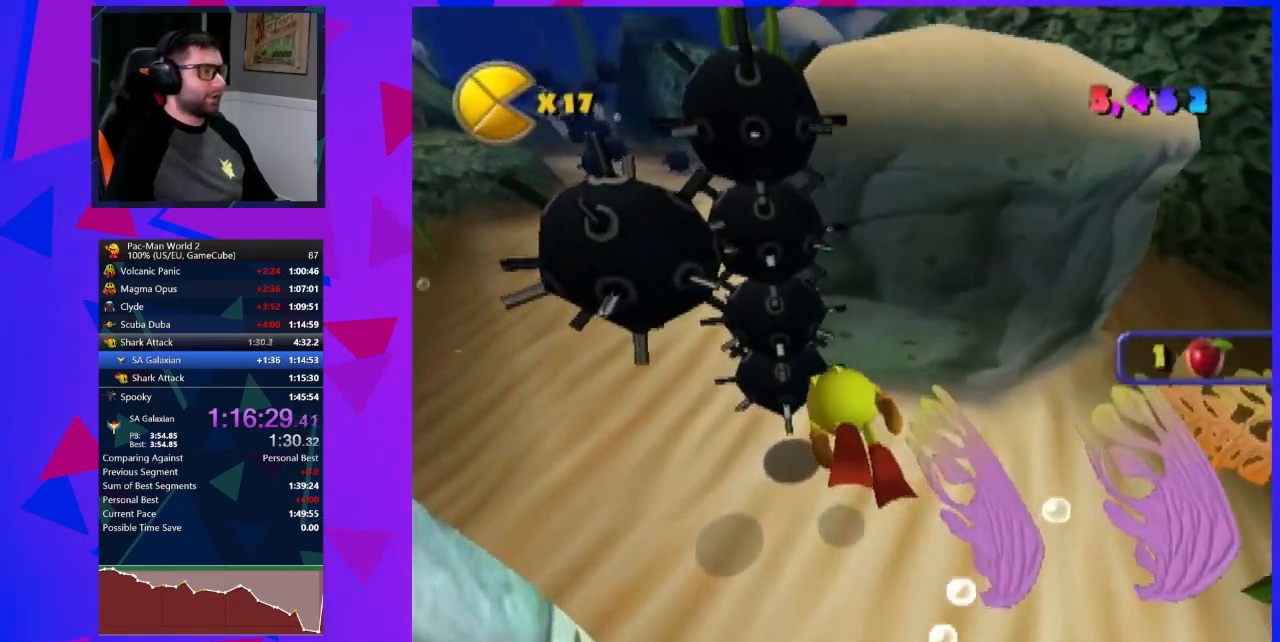
{"buttons": [], "left_stick": "down-left", "events": [[400, "left_stick", "down-left"]]}
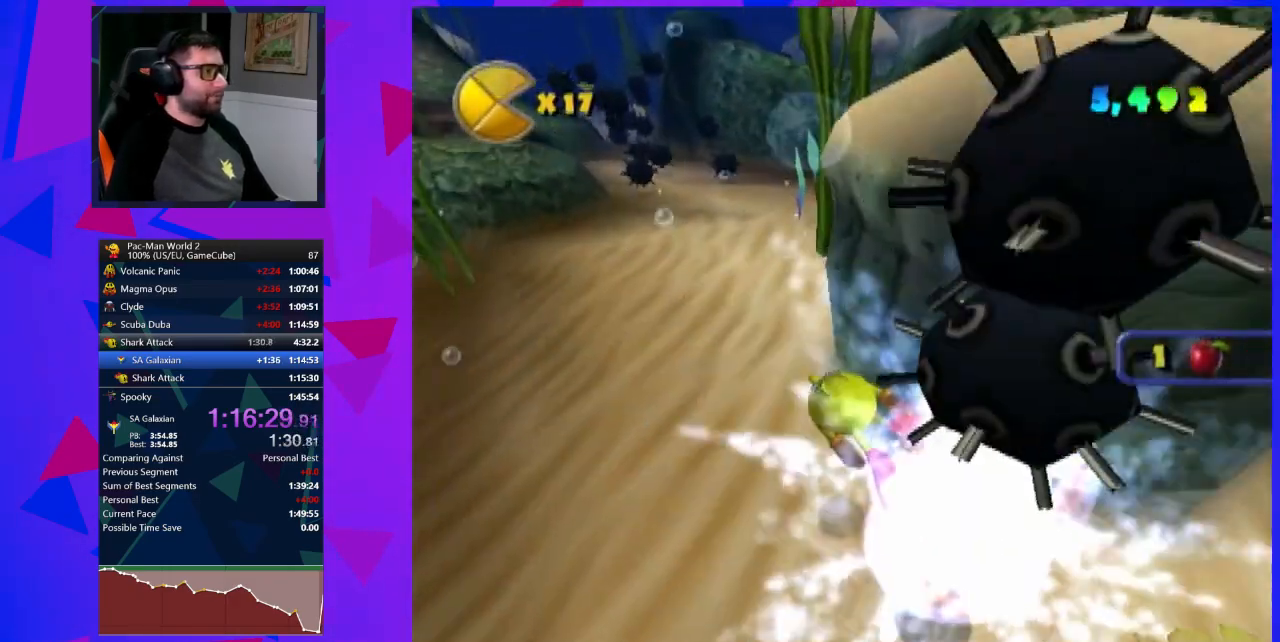
{"buttons": [], "left_stick": "left", "events": [[250, "left_stick", "left"]]}
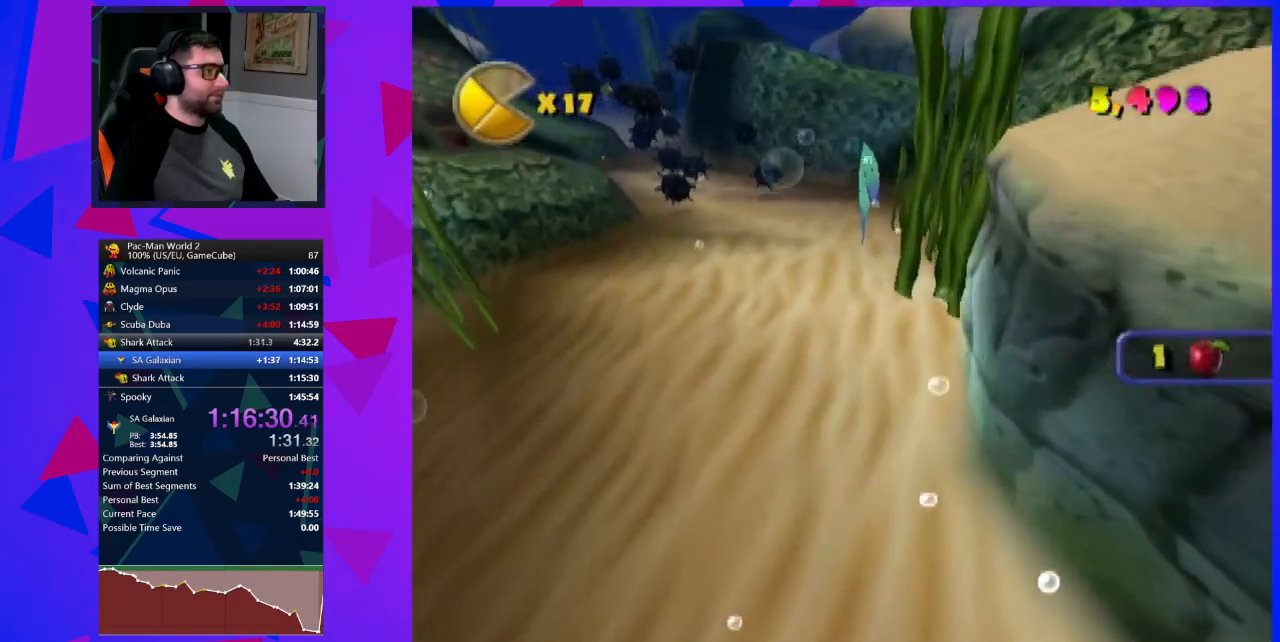
{"buttons": [], "left_stick": "center", "events": [[33, "left_stick", "down-left"], [50, "B", "down"], [117, "B", "up"], [217, "B", "down"], [250, "left_stick", "center"], [283, "B", "up"], [300, "B", "down"], [400, "B", "up"]]}
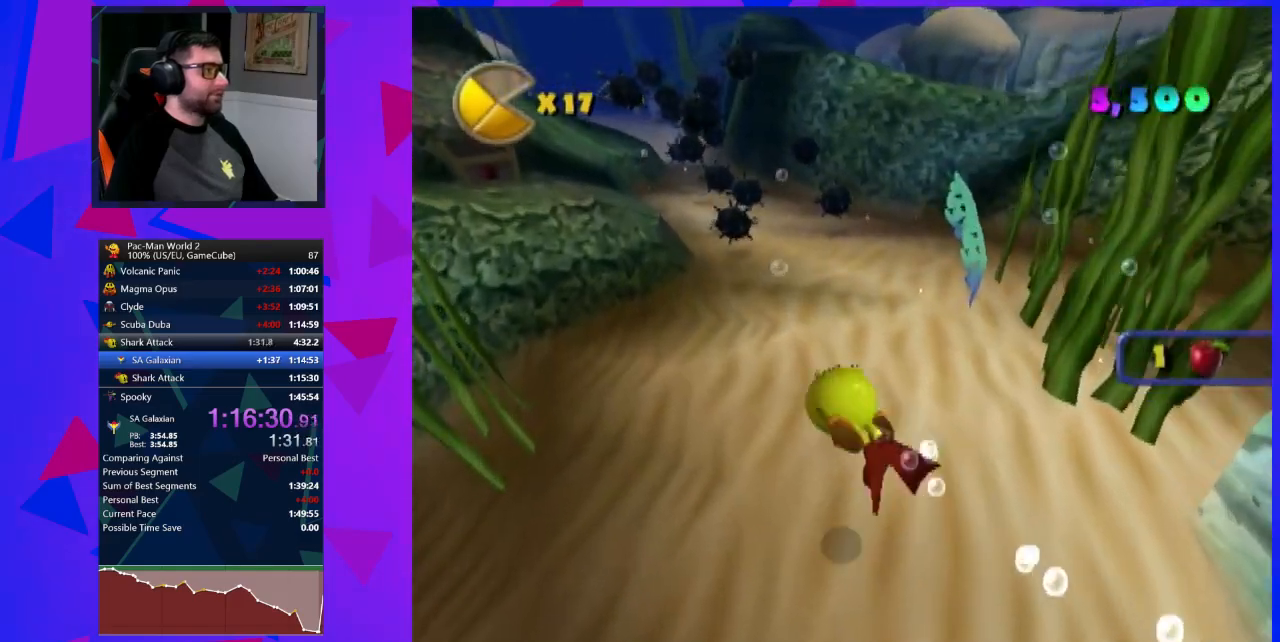
{"buttons": [], "left_stick": "right", "events": [[150, "left_stick", "right"]]}
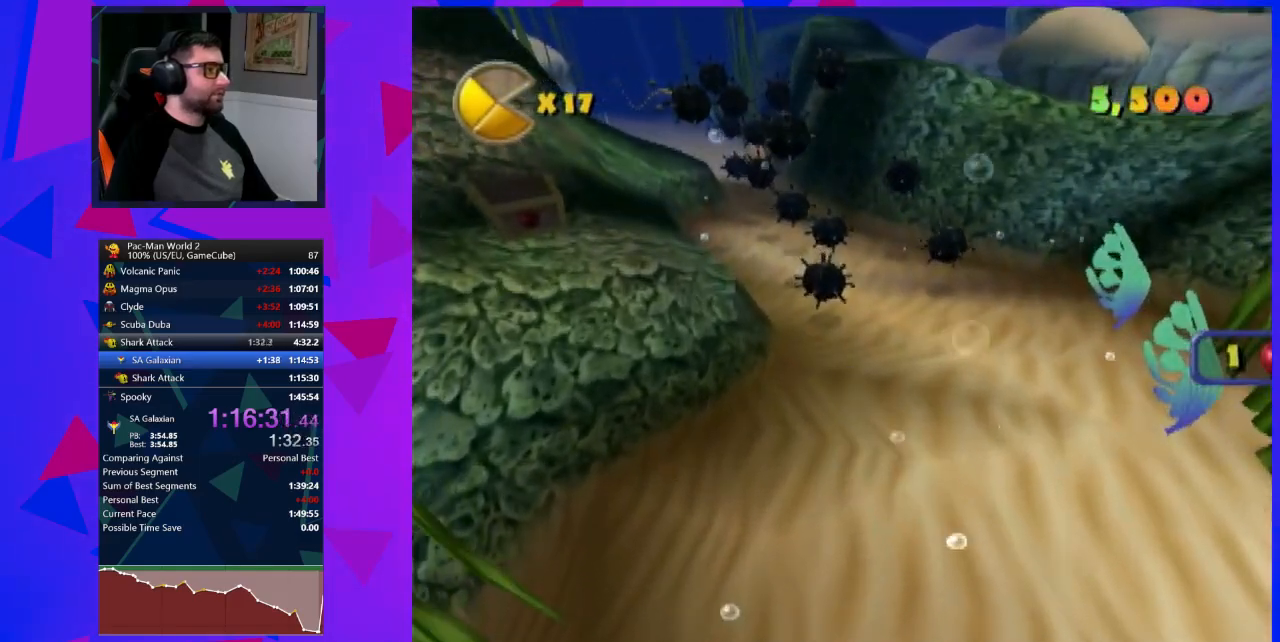
{"buttons": [], "left_stick": "right", "events": [[150, "left_stick", "center"], [250, "left_stick", "up-right"], [433, "left_stick", "right"]]}
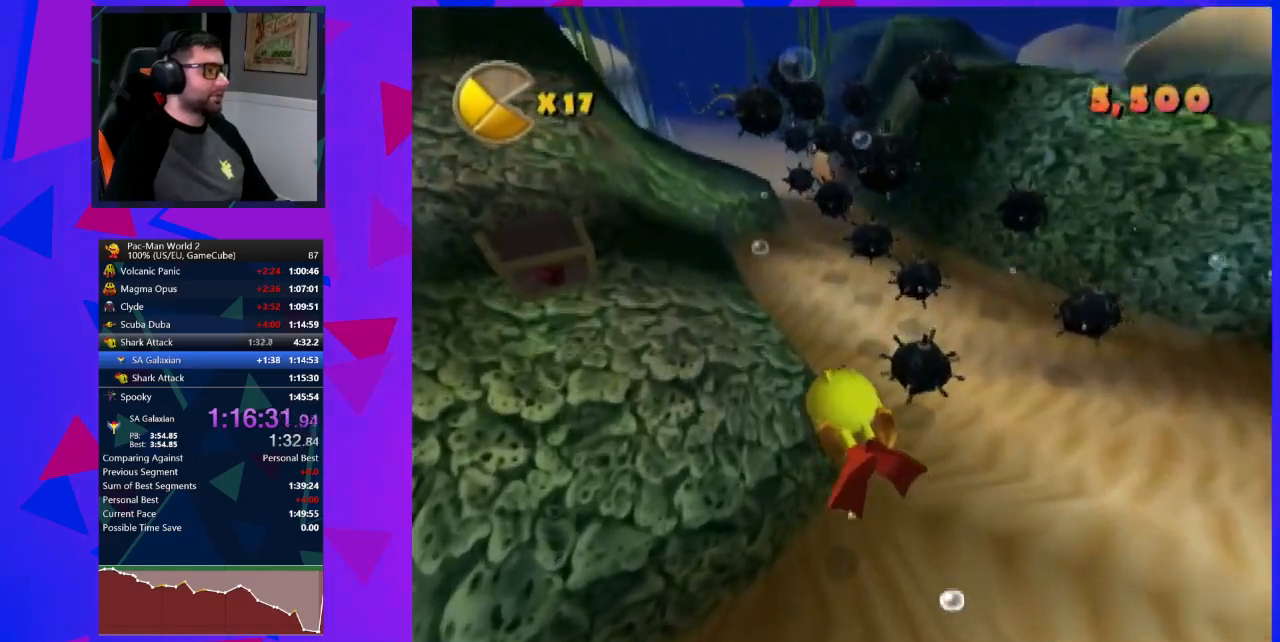
{"buttons": [], "left_stick": "center", "events": [[283, "B", "down"], [300, "left_stick", "center"], [333, "B", "up"], [433, "B", "down"], [500, "B", "up"]]}
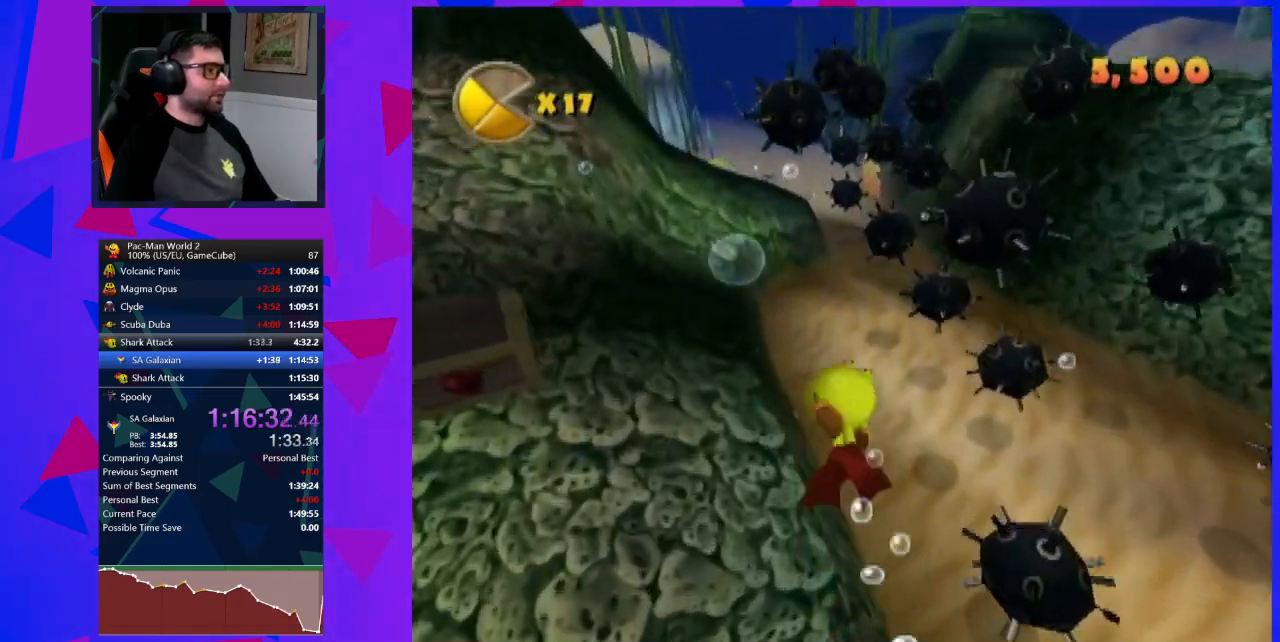
{"buttons": [], "left_stick": "center", "events": [[33, "B", "down"], [150, "B", "up"]]}
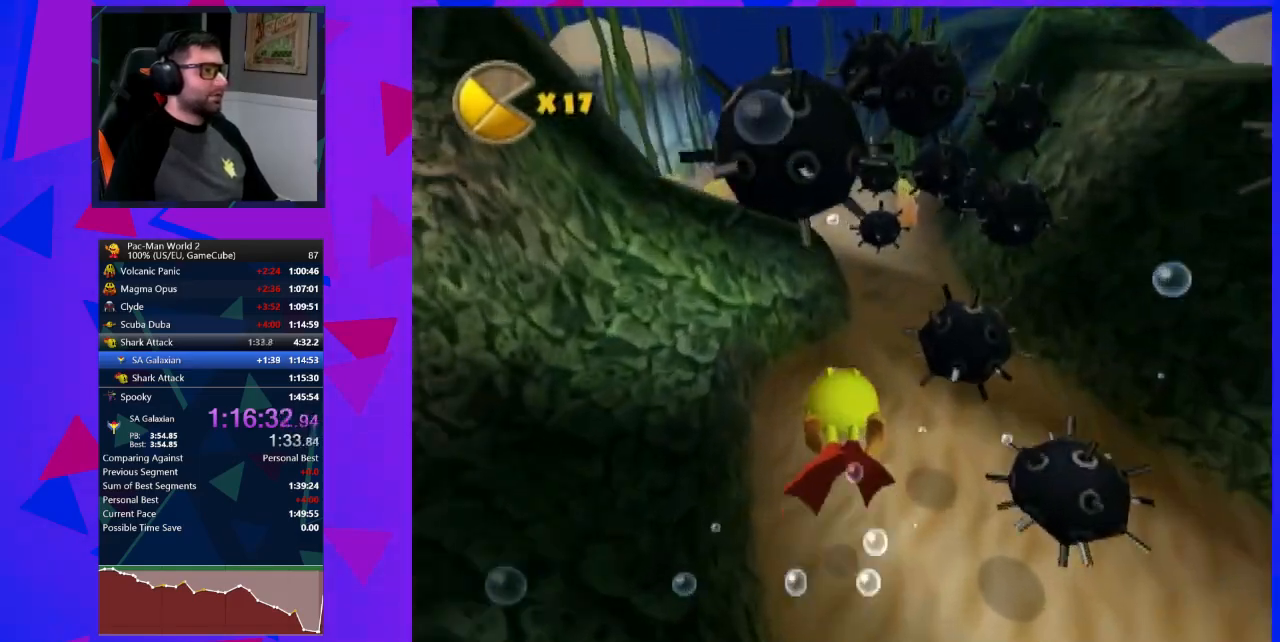
{"buttons": [], "left_stick": "center", "events": [[217, "left_stick", "down-left"], [400, "left_stick", "center"]]}